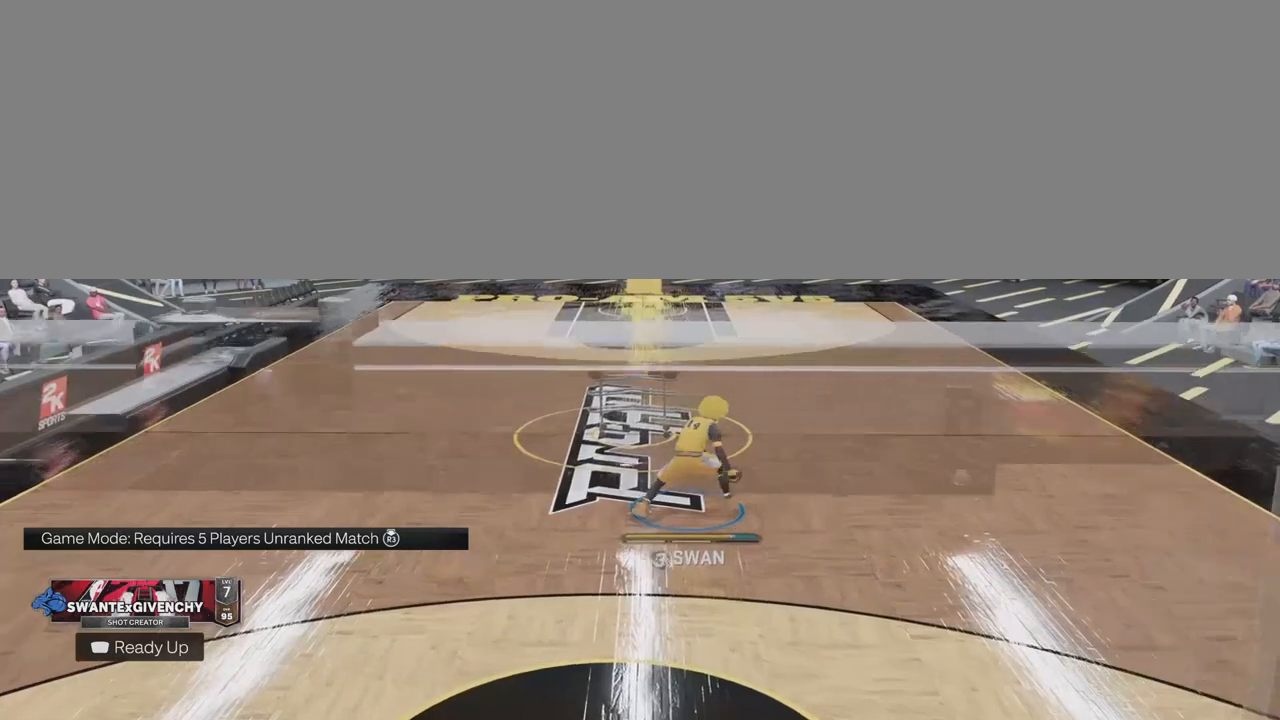
Gameplay with a controller (PlayStation layout); each line is a JSON object with the inputs held at the frame after it. "events" lists button and stick changes between this image and that frame as [ms after this image, input, new state], when the widget could be followed in between.
{"buttons": ["R2"], "left_stick": "right", "right_stick": "up", "events": [[17, "right_stick", "center"], [117, "left_stick", "up-left"], [167, "right_stick", "up"], [183, "left_stick", "left"], [283, "left_stick", "center"], [300, "right_stick", "center"], [400, "left_stick", "right"], [483, "right_stick", "up"]]}
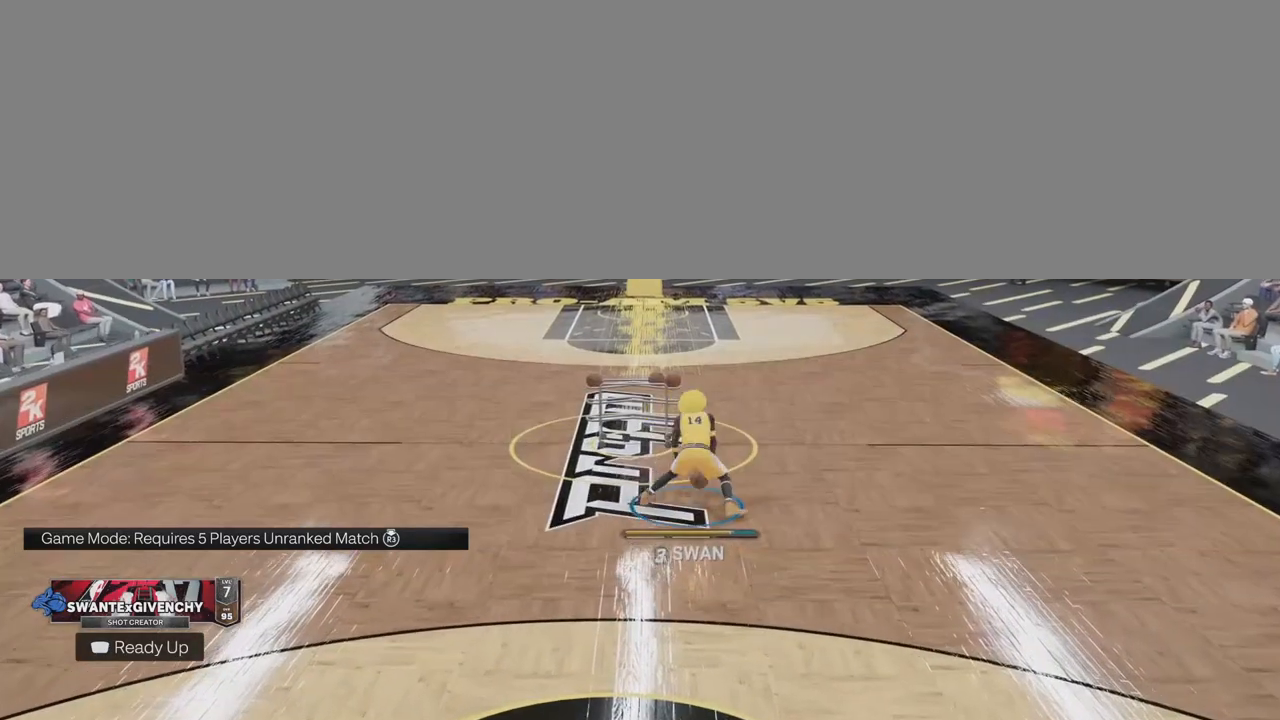
{"buttons": ["R2"], "left_stick": "right", "right_stick": "center", "events": [[67, "left_stick", "center"], [117, "right_stick", "center"], [233, "left_stick", "up-left"], [250, "right_stick", "up"], [383, "left_stick", "center"], [383, "right_stick", "center"], [500, "left_stick", "right"]]}
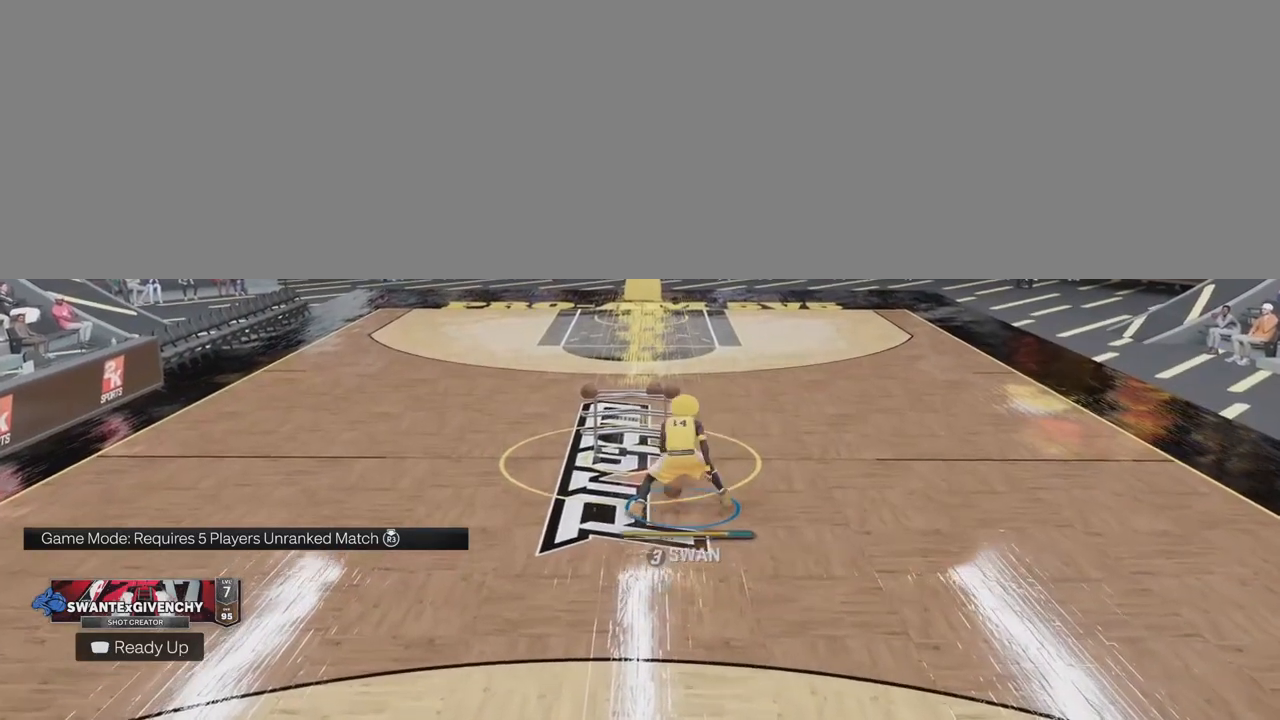
{"buttons": ["R2"], "left_stick": "center", "right_stick": "center", "events": [[33, "right_stick", "up"], [167, "left_stick", "center"], [183, "right_stick", "center"], [333, "left_stick", "up-left"], [333, "right_stick", "up"], [450, "right_stick", "center"], [467, "left_stick", "center"]]}
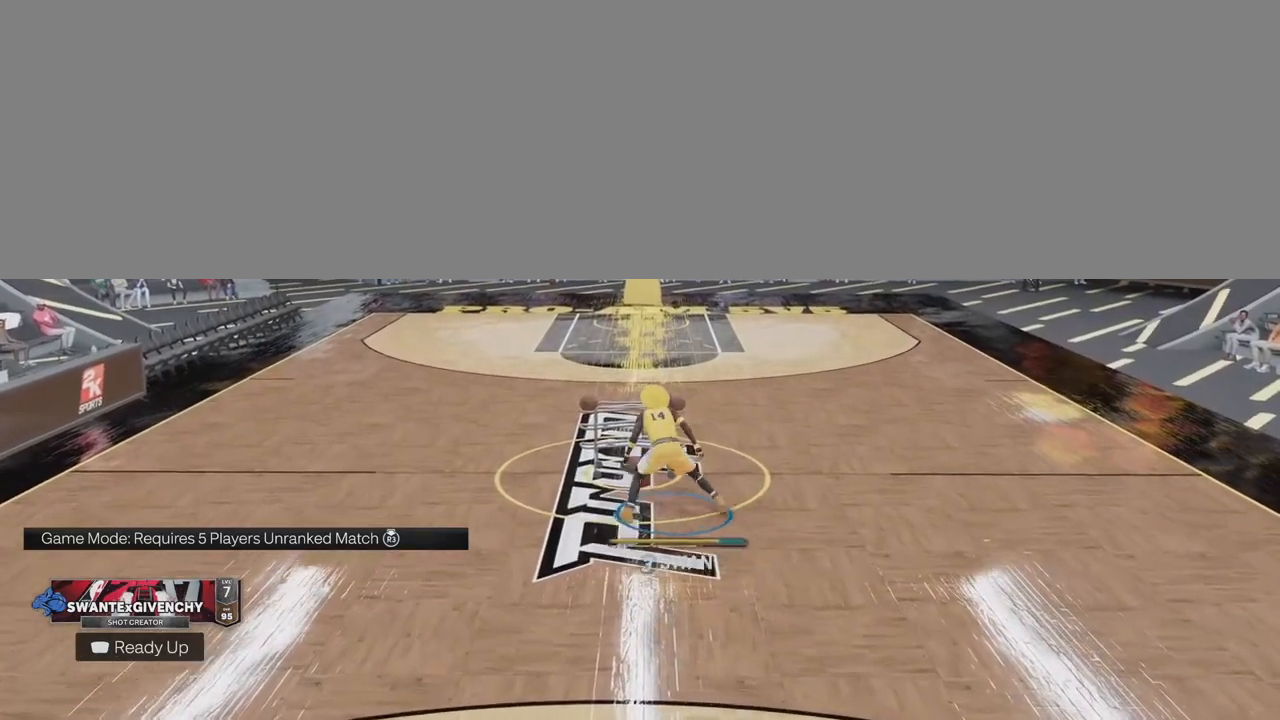
{"buttons": ["R2"], "left_stick": "left", "right_stick": "up", "events": [[83, "left_stick", "right"], [117, "right_stick", "up"], [250, "left_stick", "center"], [267, "right_stick", "center"], [400, "left_stick", "up-left"], [400, "right_stick", "up"], [450, "left_stick", "left"]]}
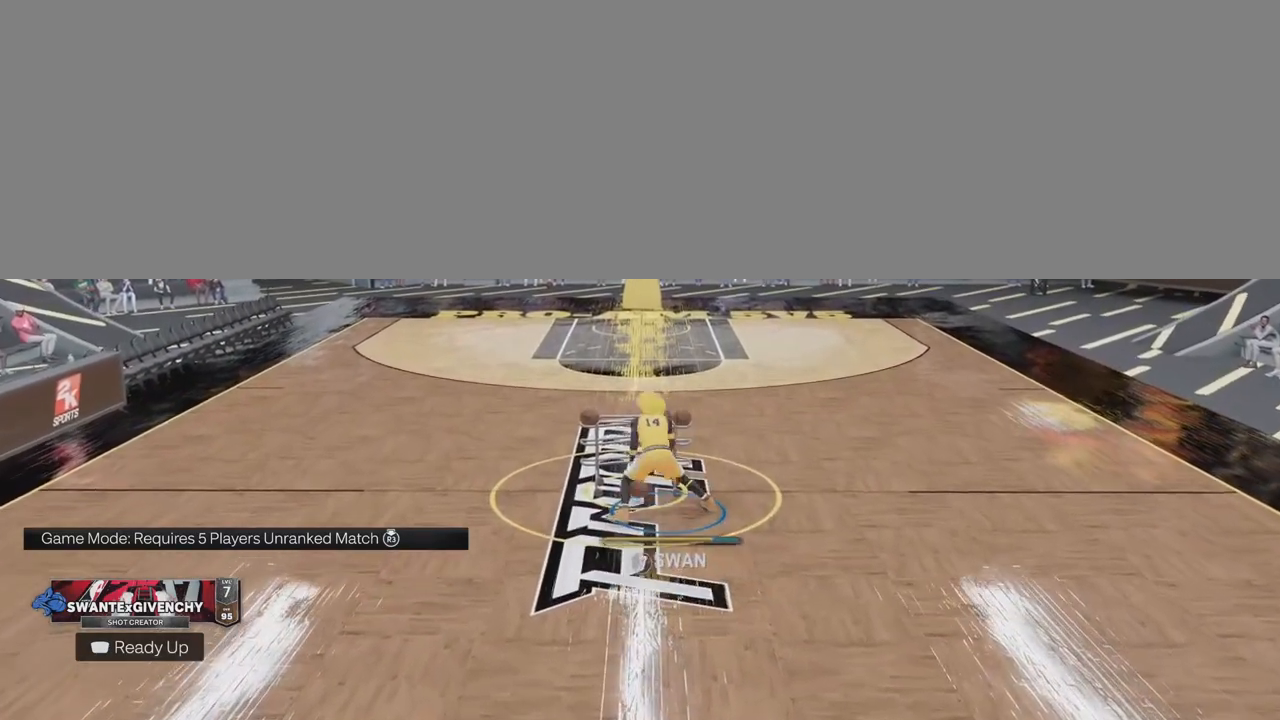
{"buttons": ["R2"], "left_stick": "up-left", "right_stick": "up", "events": [[33, "right_stick", "center"], [50, "left_stick", "center"], [183, "left_stick", "right"], [200, "right_stick", "up"], [317, "right_stick", "center"], [350, "left_stick", "center"], [450, "right_stick", "up"], [500, "left_stick", "up-left"]]}
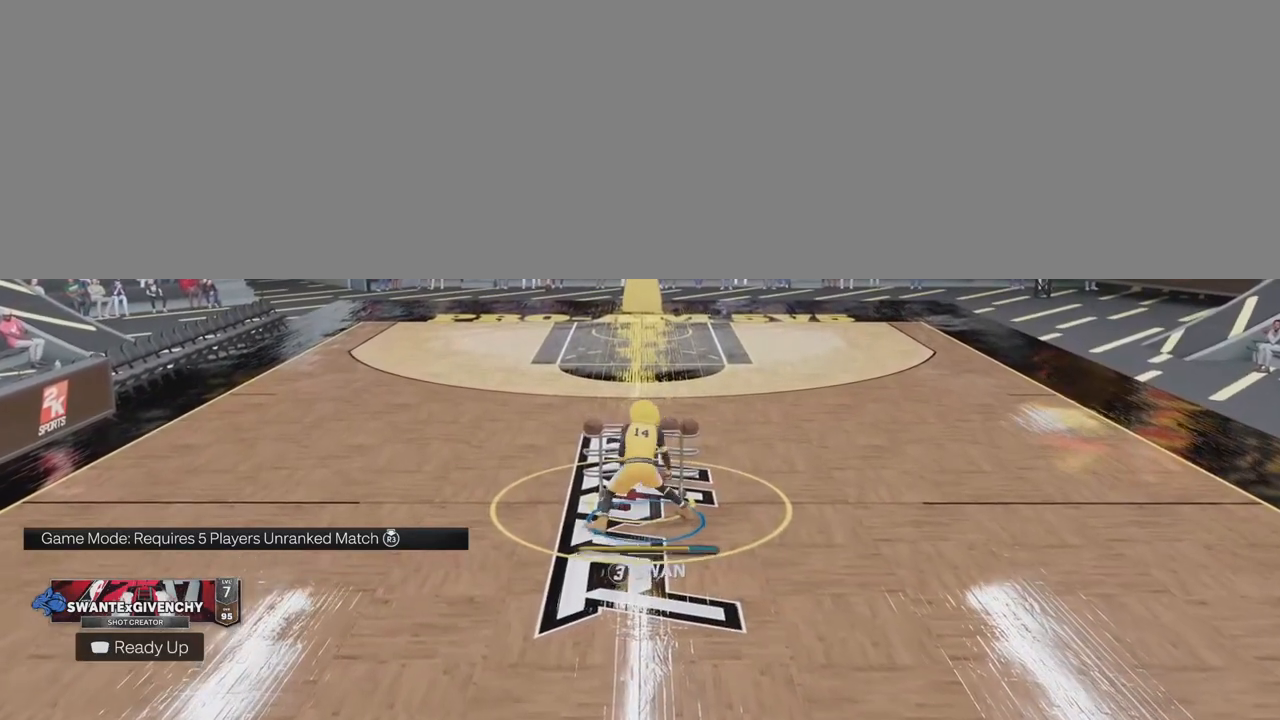
{"buttons": ["R2"], "left_stick": "center", "right_stick": "center", "events": [[83, "right_stick", "center"], [150, "left_stick", "center"], [250, "right_stick", "up"], [283, "left_stick", "up-right"], [383, "right_stick", "center"], [433, "left_stick", "center"]]}
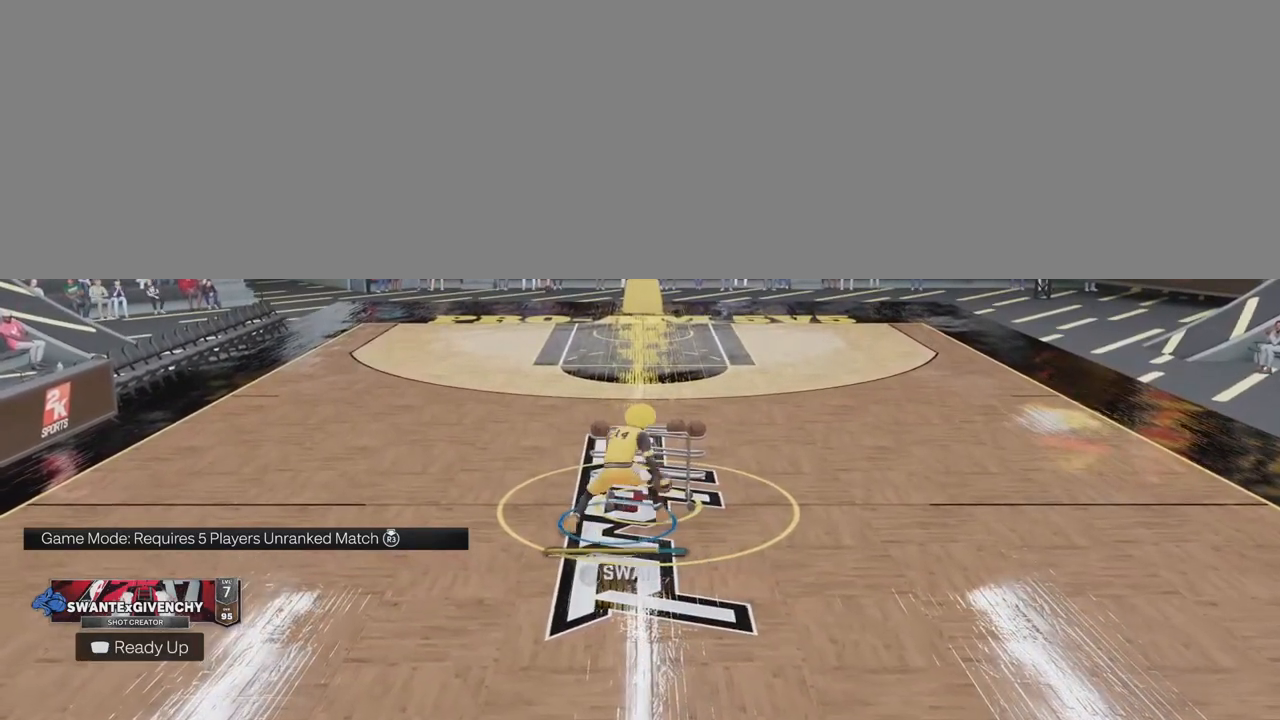
{"buttons": ["R2"], "left_stick": "center", "right_stick": "center", "events": [[33, "right_stick", "up"], [100, "left_stick", "up-left"], [167, "right_stick", "center"], [250, "left_stick", "center"]]}
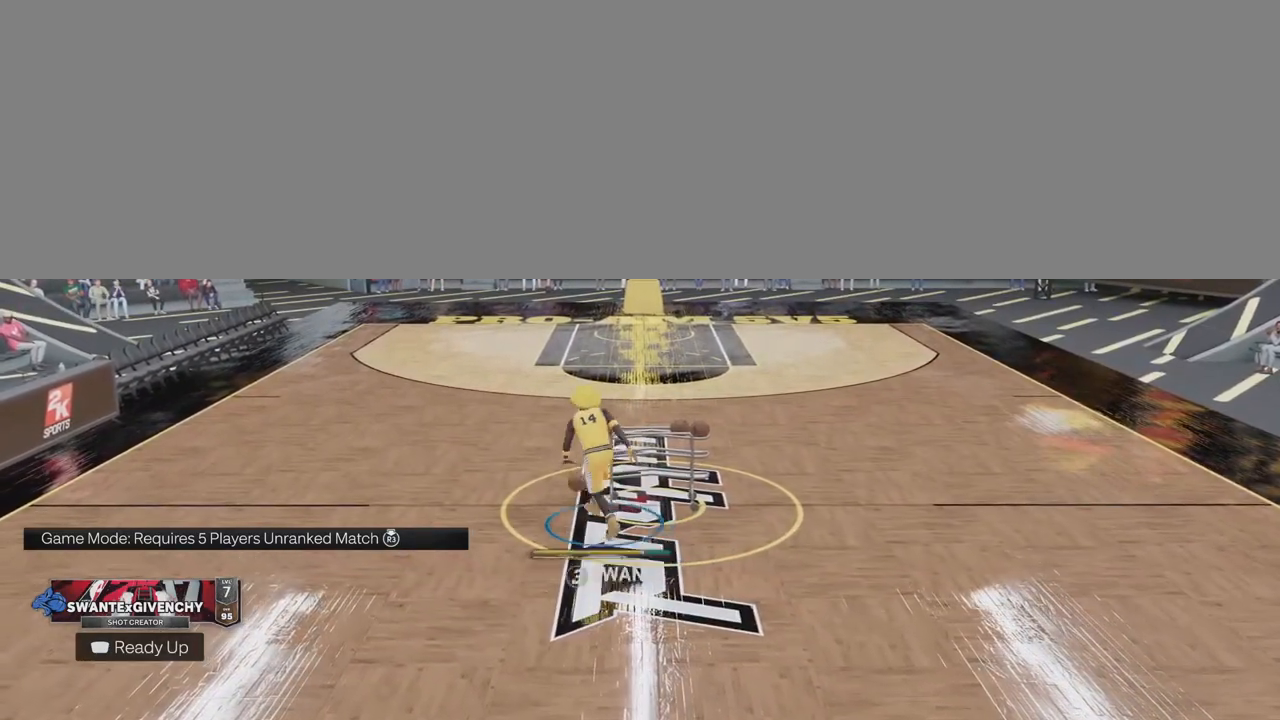
{"buttons": [], "left_stick": "center", "right_stick": "center", "events": [[500, "R2", "up"]]}
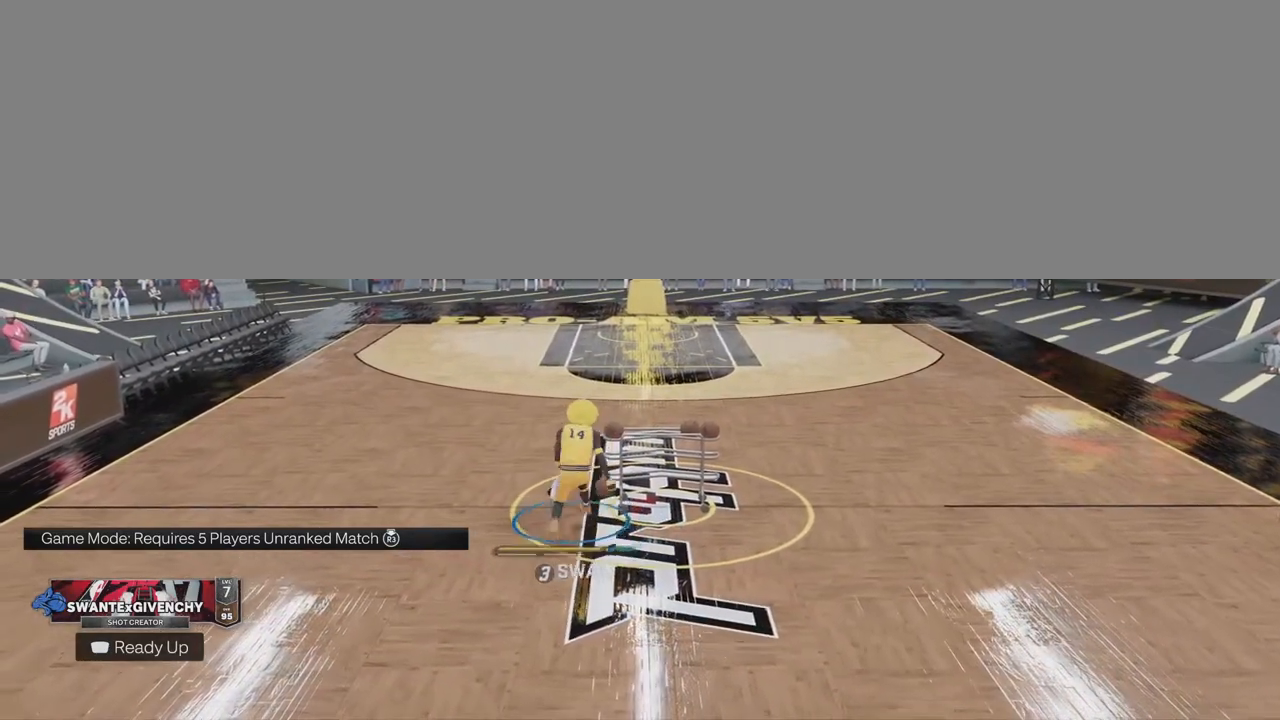
{"buttons": [], "left_stick": "center", "right_stick": "center", "events": []}
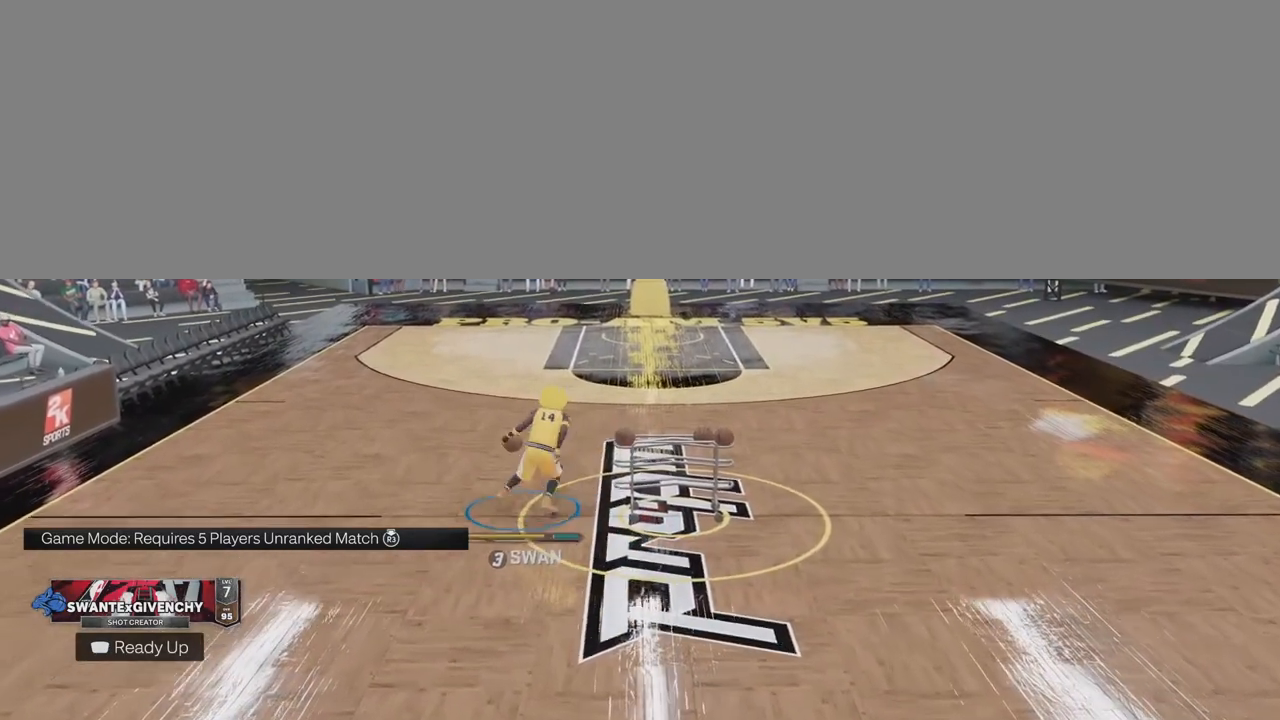
{"buttons": [], "left_stick": "down", "right_stick": "center", "events": [[467, "left_stick", "down"]]}
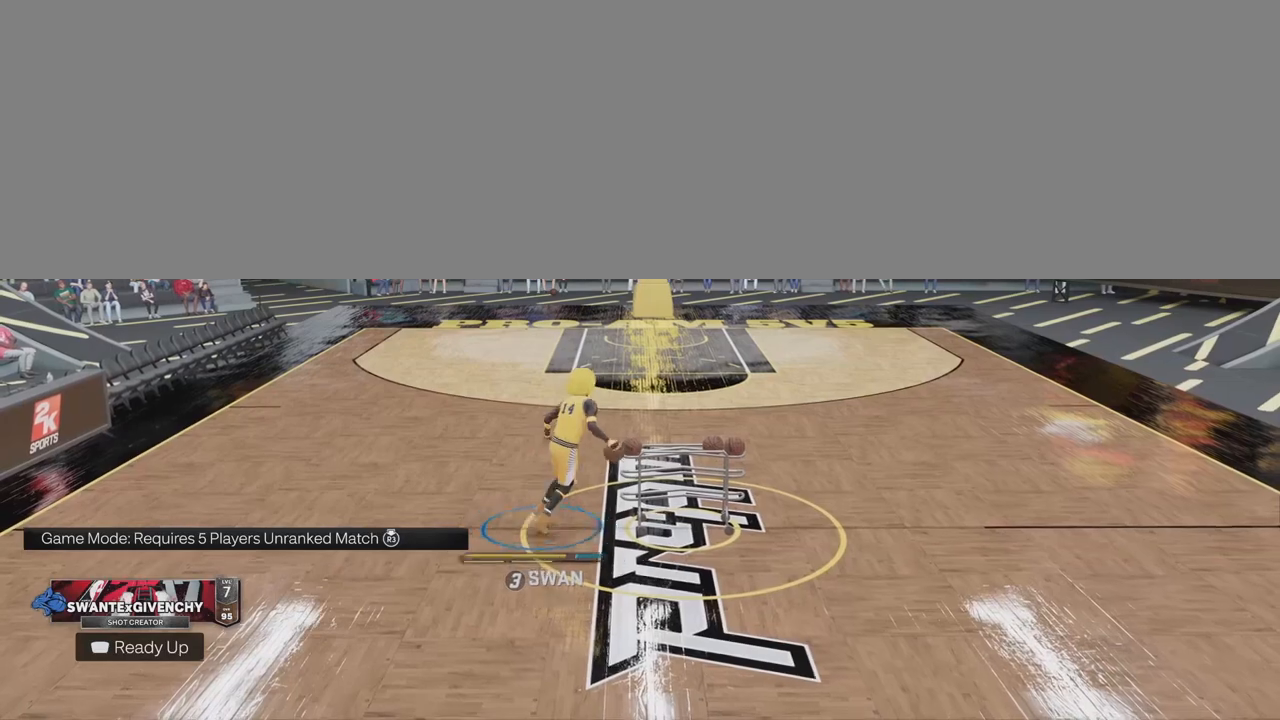
{"buttons": [], "left_stick": "down", "right_stick": "center", "events": []}
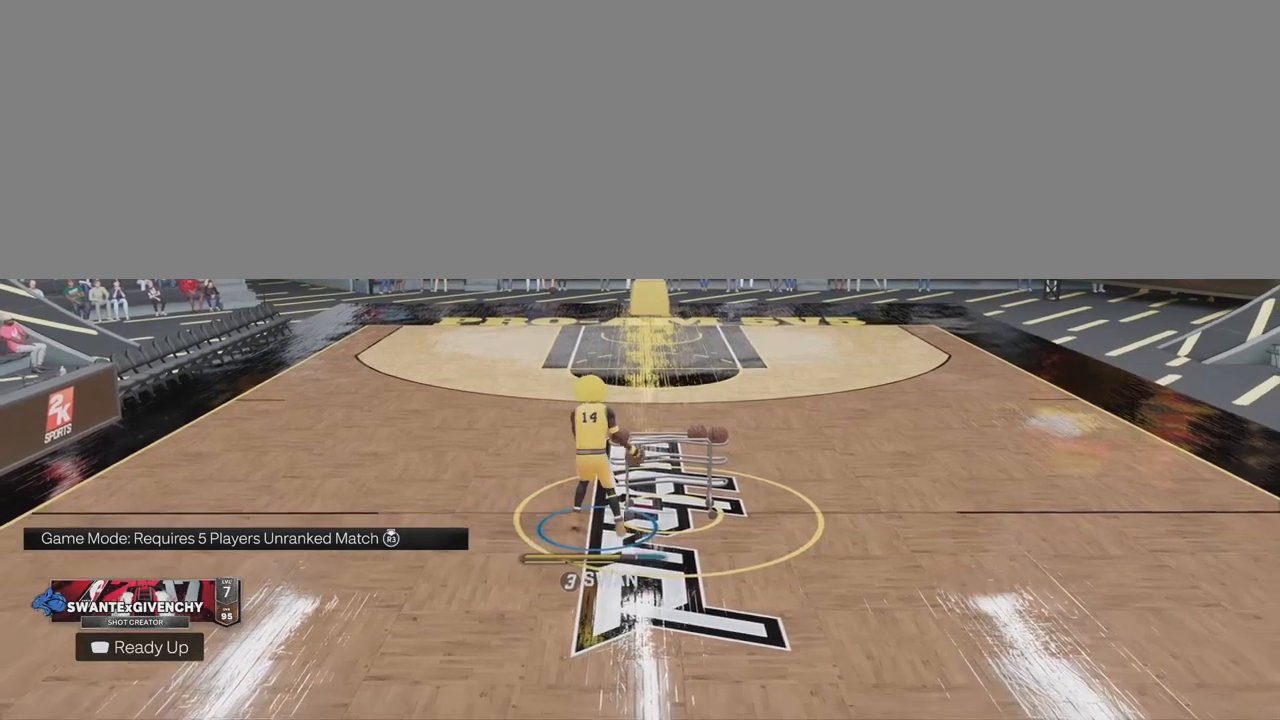
{"buttons": [], "left_stick": "down", "right_stick": "center", "events": []}
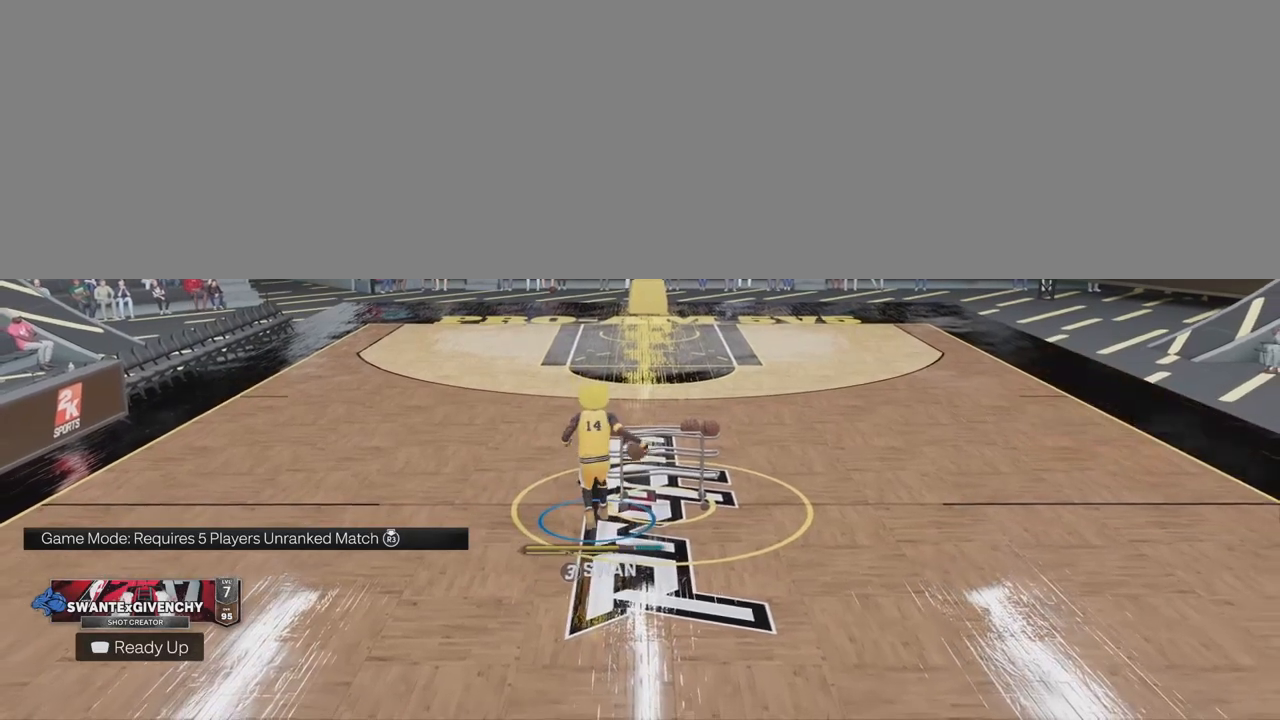
{"buttons": [], "left_stick": "down", "right_stick": "center", "events": []}
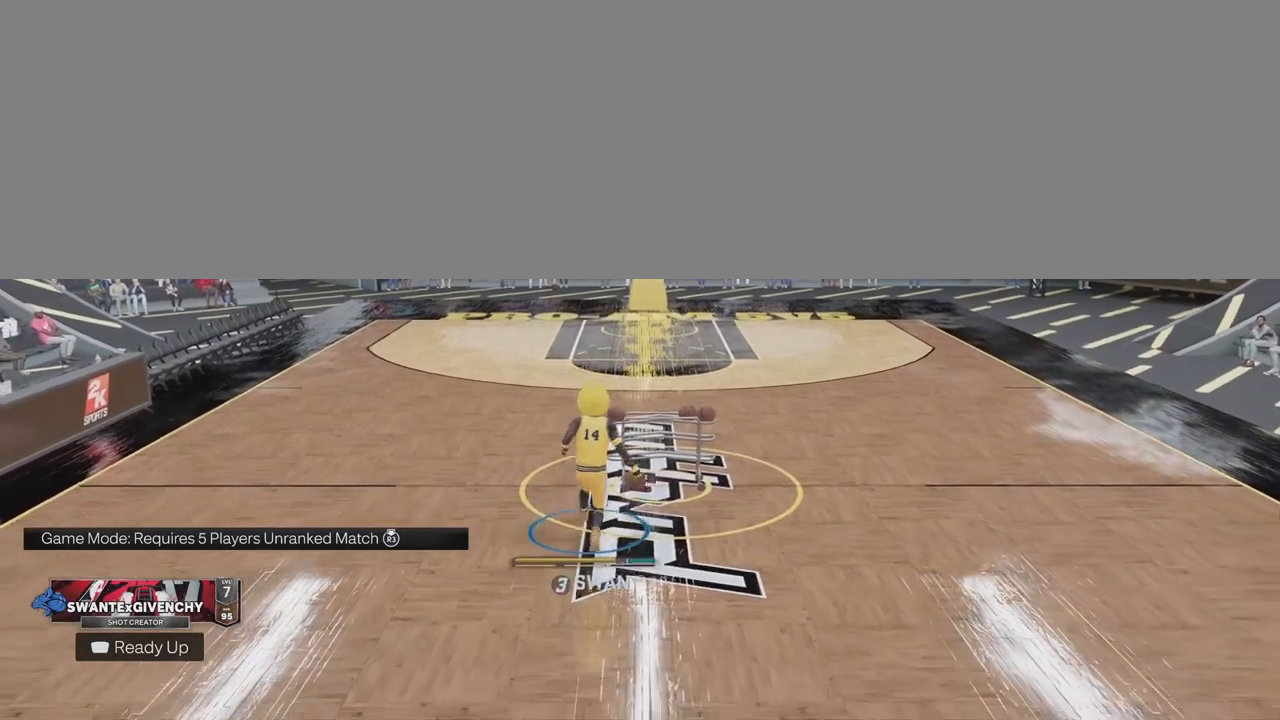
{"buttons": [], "left_stick": "down-right", "right_stick": "center", "events": [[50, "left_stick", "down-right"]]}
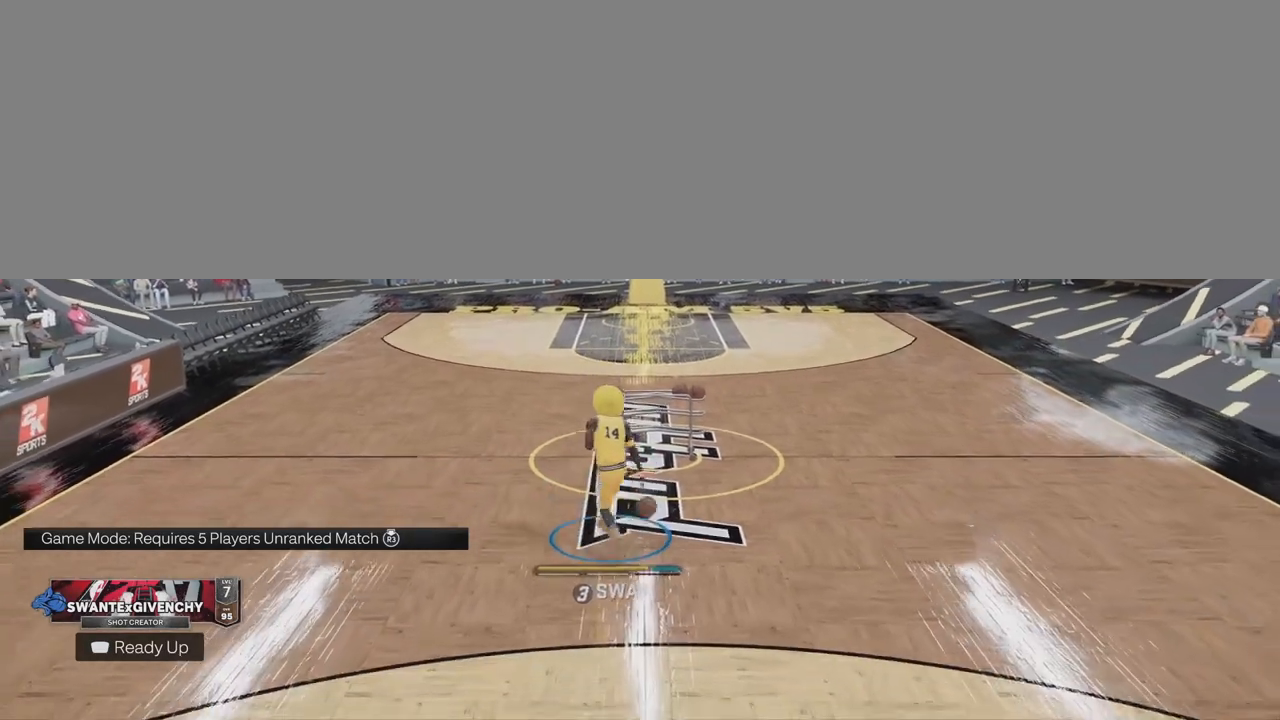
{"buttons": [], "left_stick": "center", "right_stick": "center", "events": [[117, "left_stick", "center"]]}
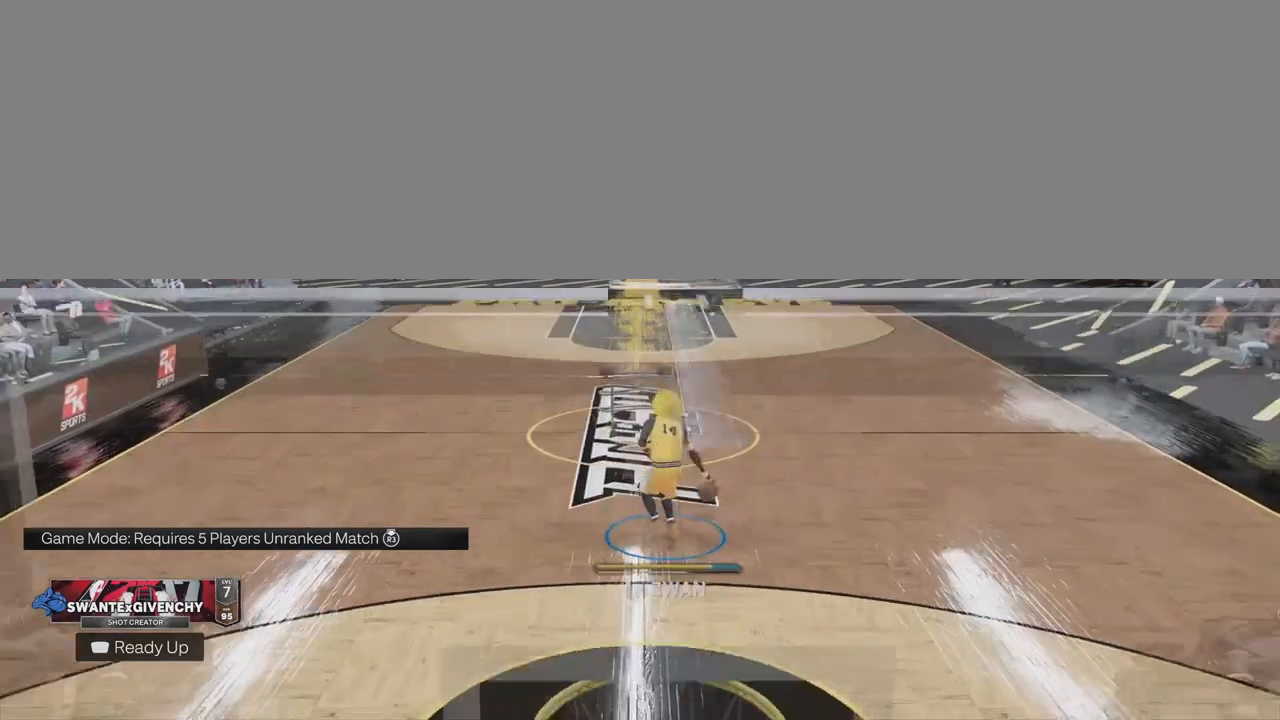
{"buttons": ["R2"], "left_stick": "center", "right_stick": "up", "events": [[283, "R2", "down"], [483, "right_stick", "up"]]}
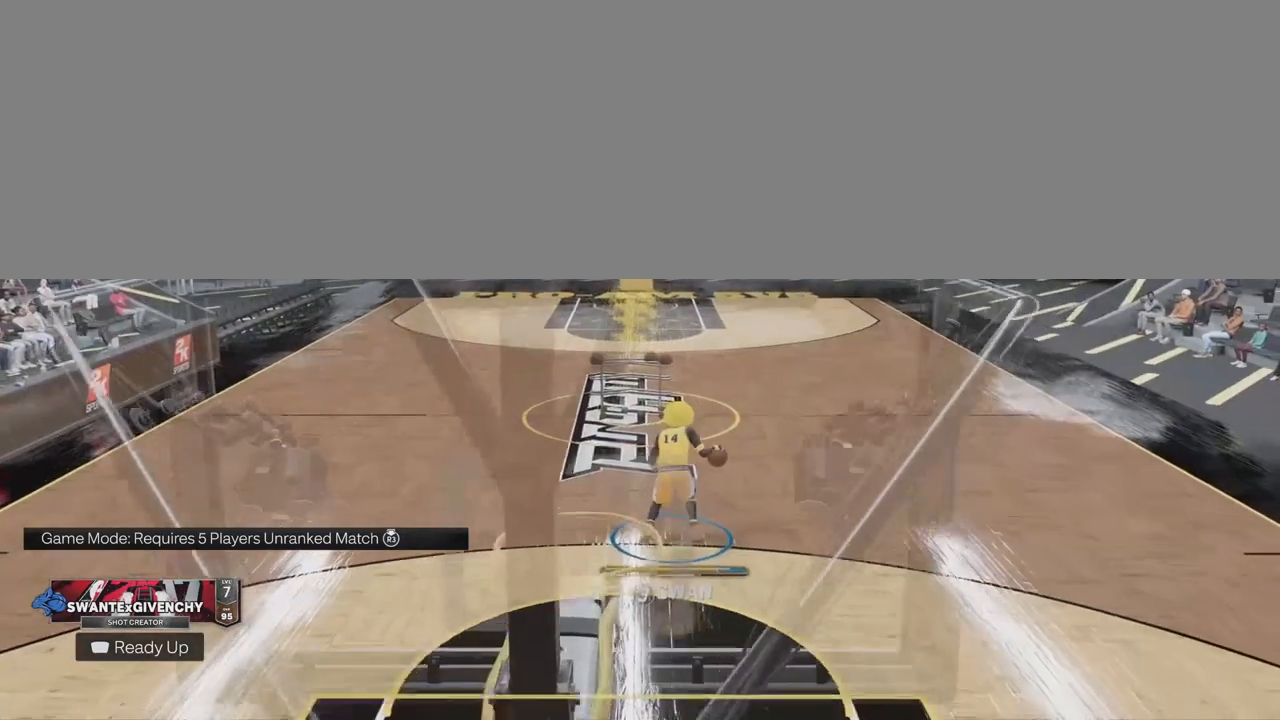
{"buttons": ["R2"], "left_stick": "up-right", "right_stick": "center", "events": [[117, "right_stick", "center"], [133, "left_stick", "up-left"], [267, "left_stick", "center"], [317, "right_stick", "up"], [450, "right_stick", "center"], [467, "left_stick", "up-right"]]}
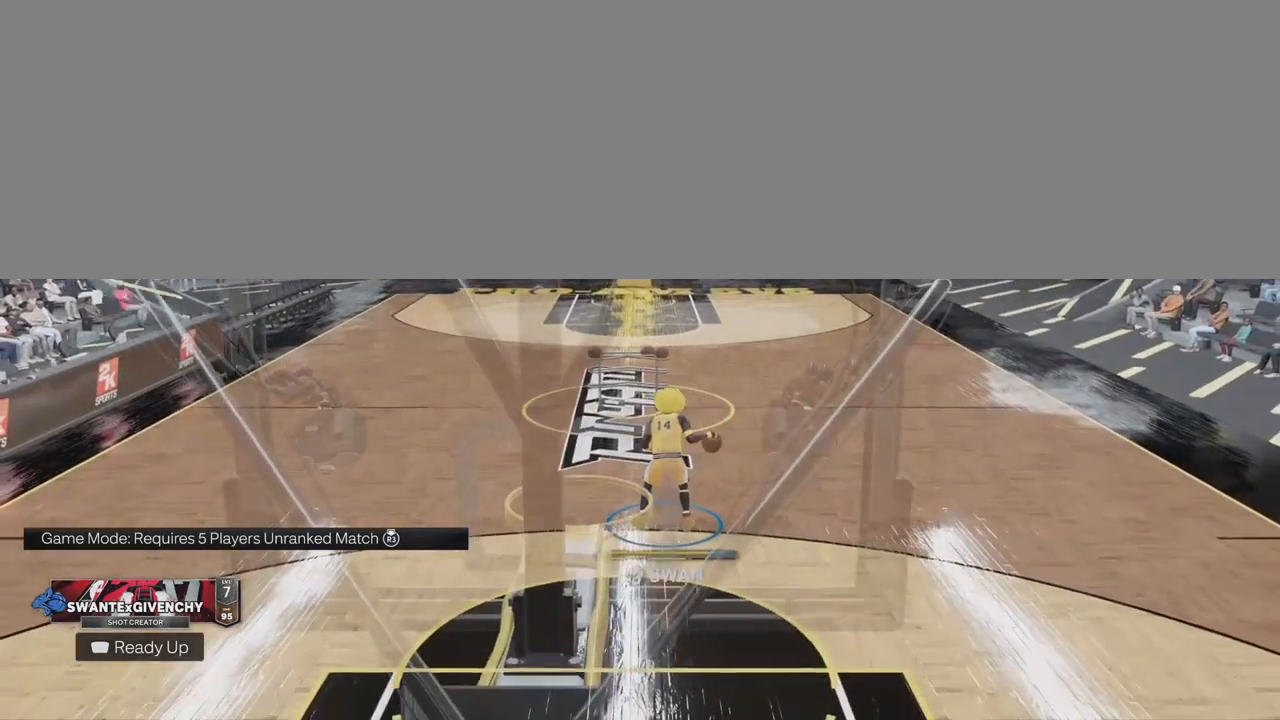
{"buttons": ["R2"], "left_stick": "center", "right_stick": "center", "events": [[100, "left_stick", "center"], [100, "right_stick", "up"], [217, "right_stick", "center"], [250, "left_stick", "up-left"], [350, "right_stick", "up"], [400, "left_stick", "center"], [483, "right_stick", "center"]]}
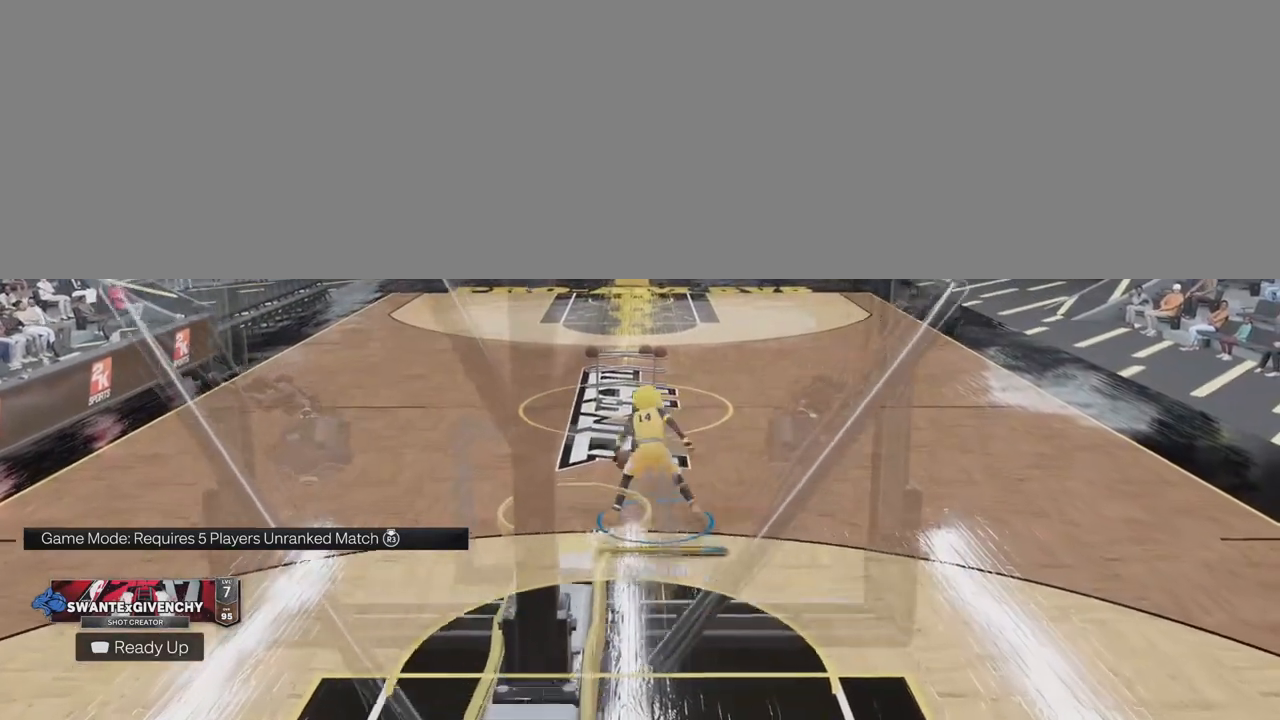
{"buttons": ["R2"], "left_stick": "center", "right_stick": "up", "events": [[50, "left_stick", "up-right"], [133, "right_stick", "up"], [183, "left_stick", "center"], [267, "right_stick", "center"], [350, "left_stick", "up-left"], [417, "right_stick", "up"], [467, "left_stick", "center"]]}
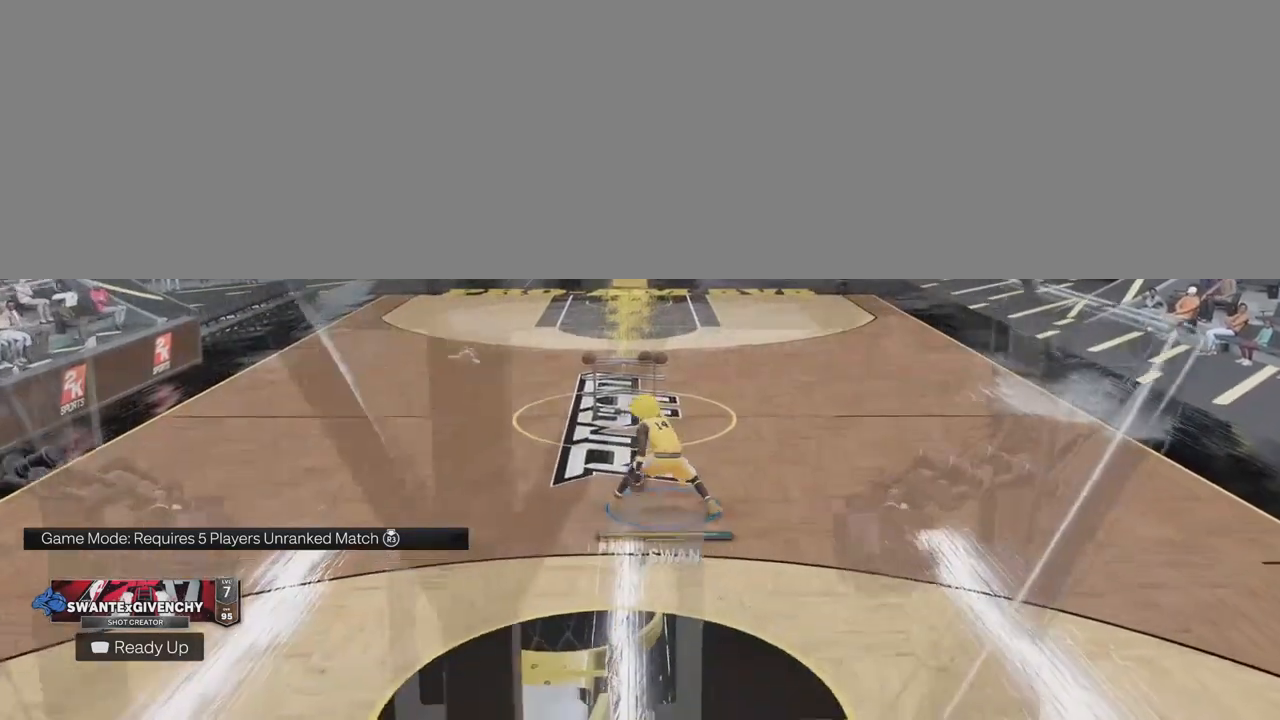
{"buttons": ["R2"], "left_stick": "up-left", "right_stick": "up", "events": [[50, "right_stick", "center"], [133, "left_stick", "up-right"], [217, "right_stick", "up"], [283, "left_stick", "center"], [350, "right_stick", "center"], [433, "left_stick", "up-left"], [500, "right_stick", "up"]]}
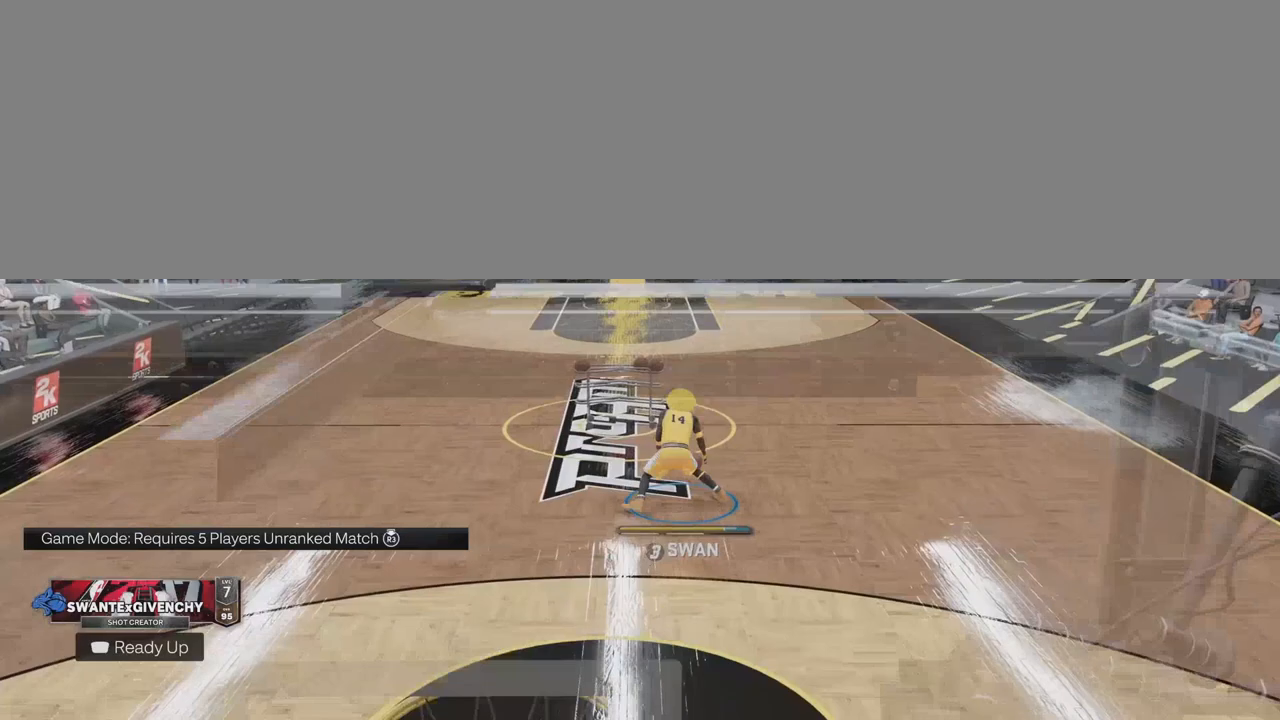
{"buttons": ["R2"], "left_stick": "center", "right_stick": "center", "events": [[100, "left_stick", "center"], [150, "right_stick", "center"], [283, "left_stick", "up-right"], [333, "right_stick", "up"], [417, "left_stick", "center"], [450, "right_stick", "center"]]}
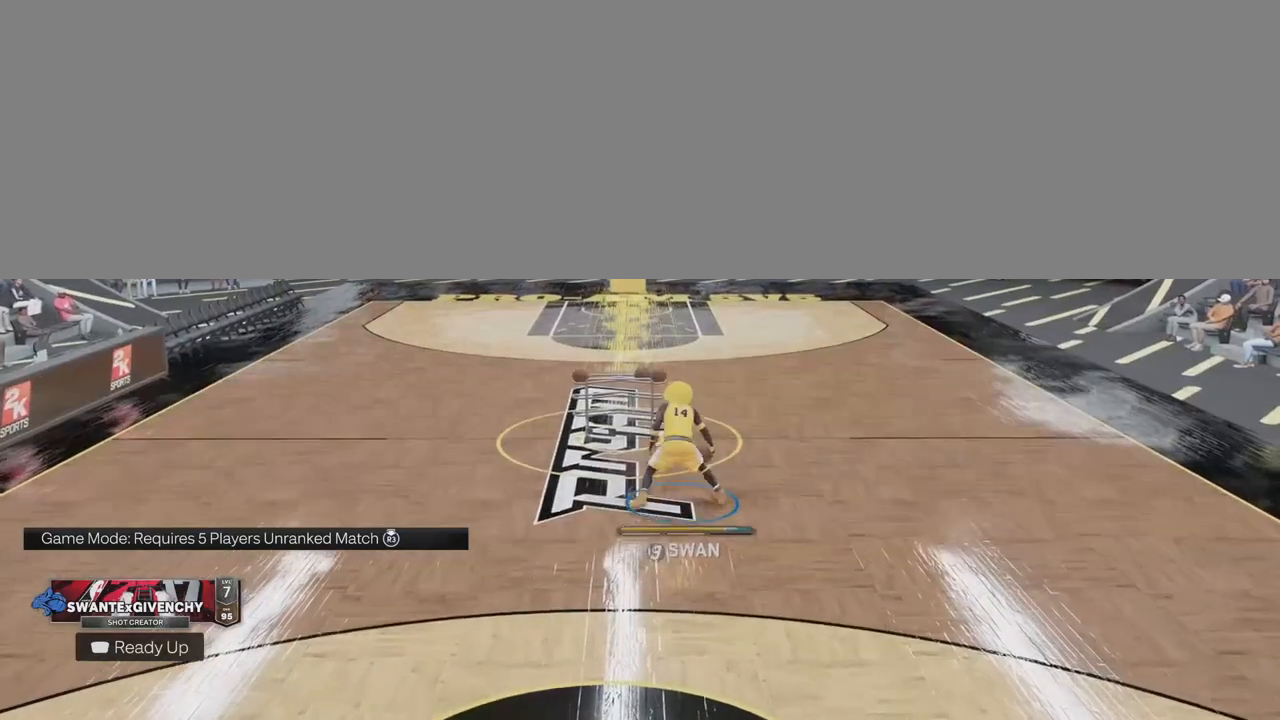
{"buttons": ["R2"], "left_stick": "center", "right_stick": "up", "events": [[83, "left_stick", "up-left"], [100, "right_stick", "up"], [217, "left_stick", "center"], [250, "right_stick", "center"], [383, "left_stick", "up-right"], [433, "right_stick", "up"], [500, "left_stick", "center"]]}
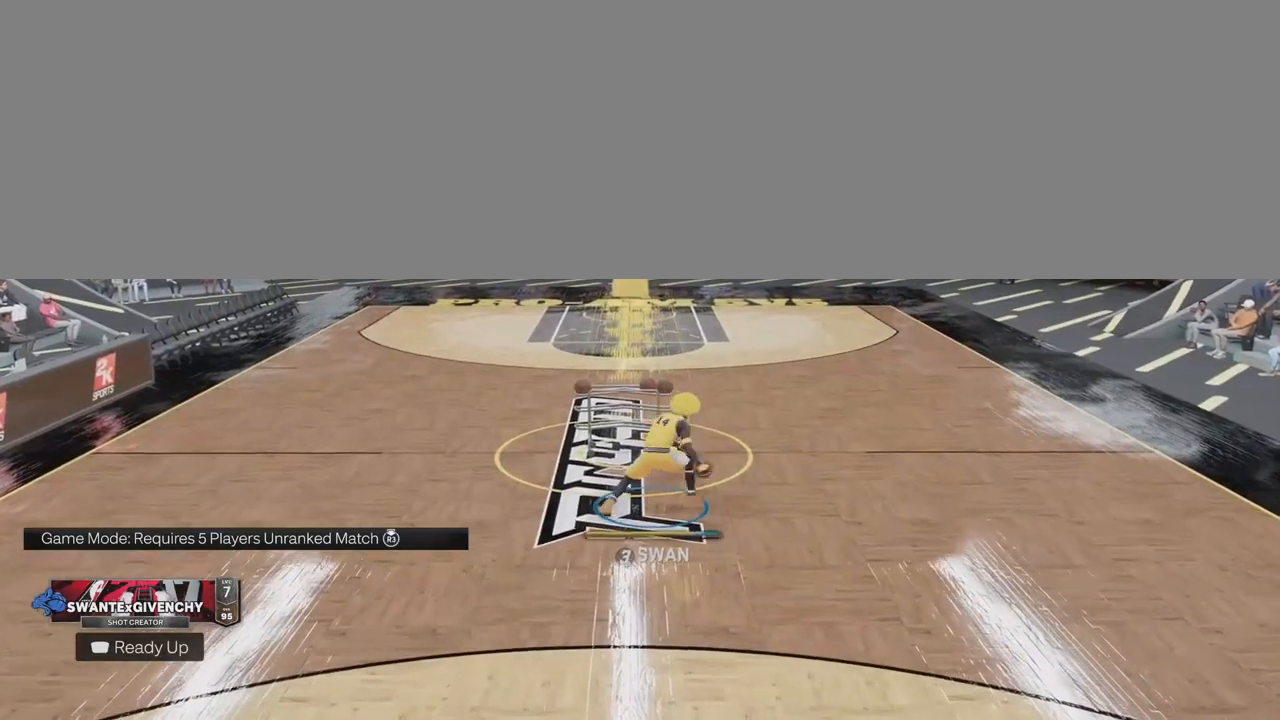
{"buttons": ["R2"], "left_stick": "right", "right_stick": "center", "events": [[50, "right_stick", "center"], [167, "left_stick", "up-left"], [200, "right_stick", "up"], [317, "left_stick", "center"], [317, "right_stick", "center"], [450, "left_stick", "right"]]}
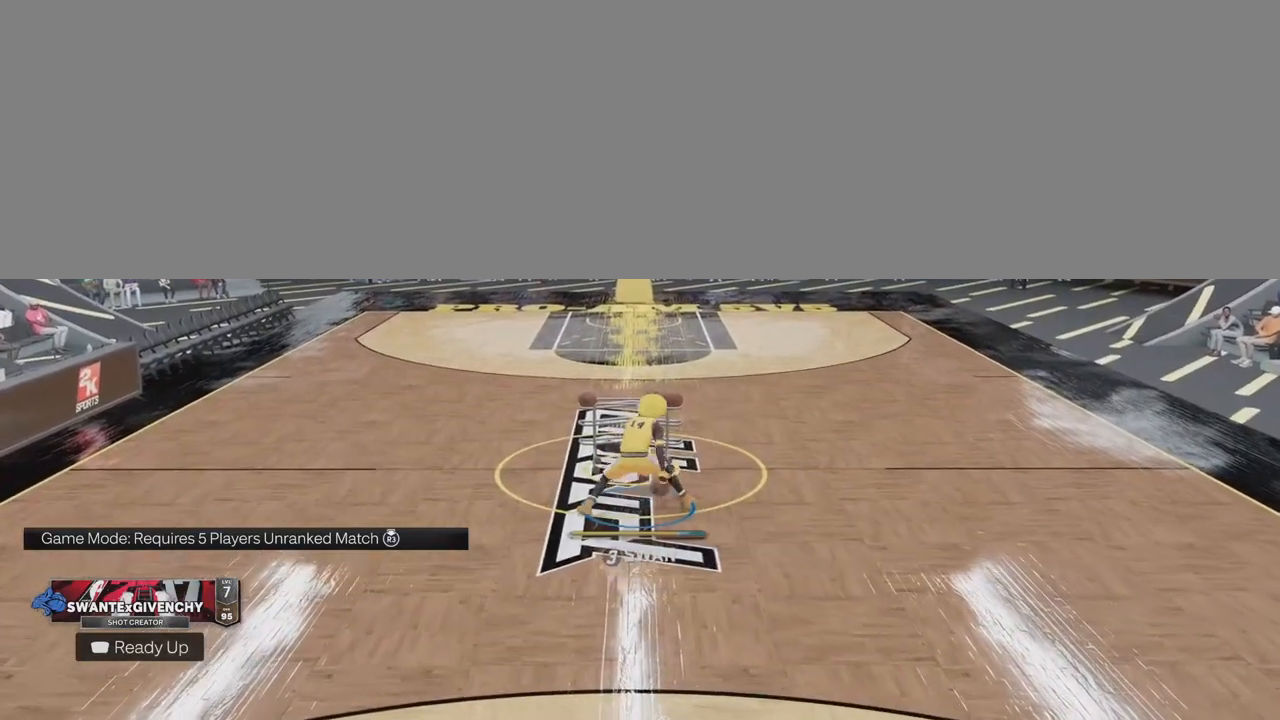
{"buttons": ["R2"], "left_stick": "center", "right_stick": "center", "events": [[17, "right_stick", "up"], [83, "left_stick", "center"], [133, "right_stick", "center"], [250, "left_stick", "up-left"], [283, "right_stick", "up"], [400, "left_stick", "center"], [400, "right_stick", "center"]]}
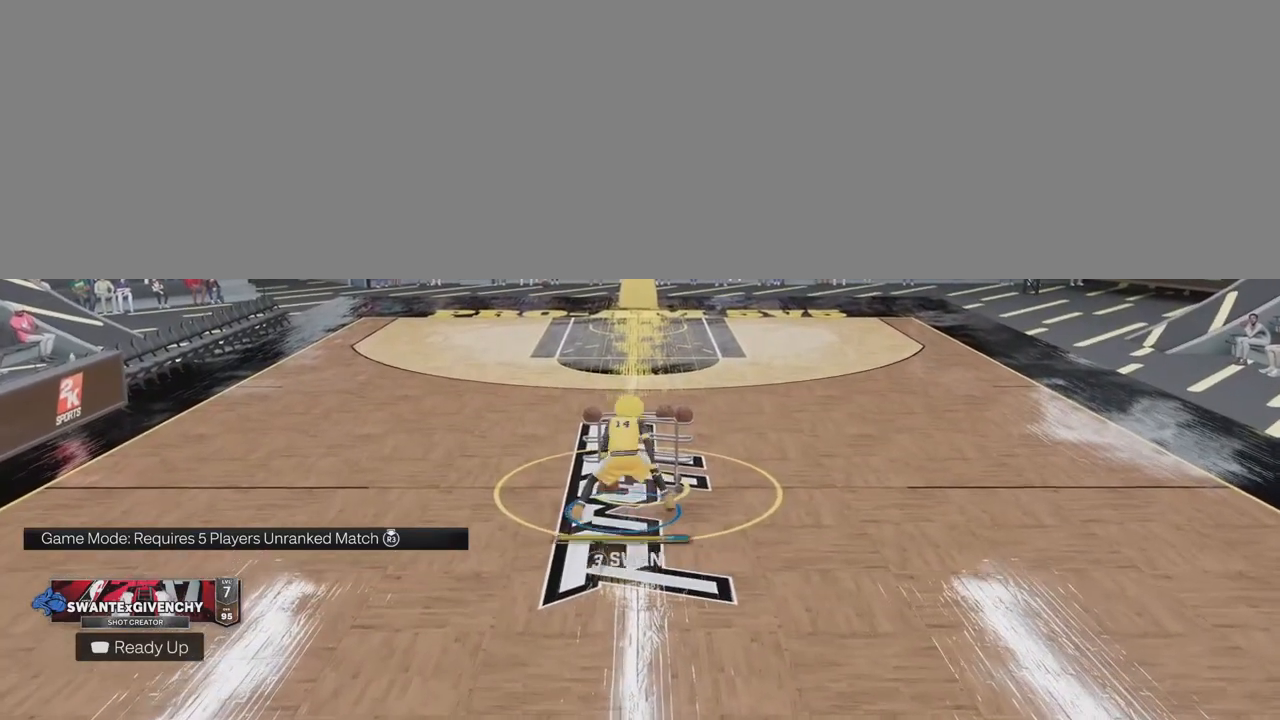
{"buttons": ["R2"], "left_stick": "center", "right_stick": "center", "events": [[17, "left_stick", "right"], [50, "right_stick", "up"], [167, "left_stick", "center"], [183, "right_stick", "center"], [333, "left_stick", "up-left"], [333, "right_stick", "up"], [467, "right_stick", "center"], [483, "left_stick", "center"]]}
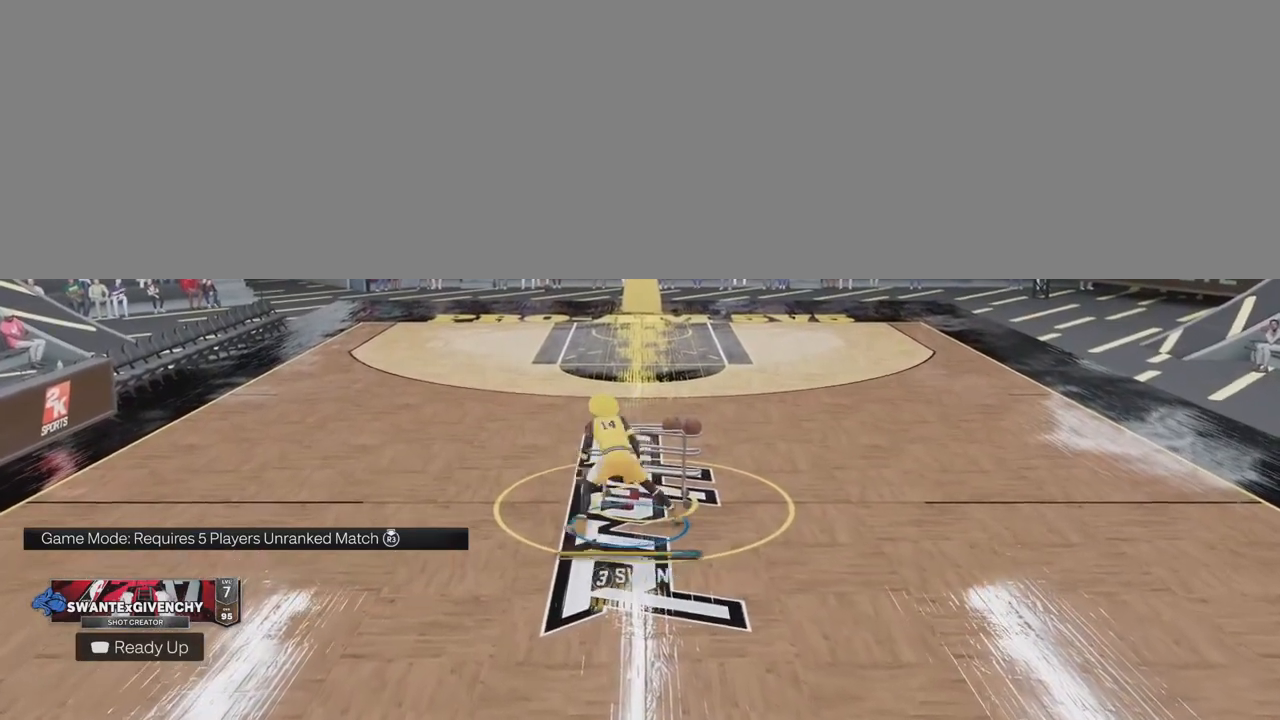
{"buttons": ["R2"], "left_stick": "up-left", "right_stick": "up", "events": [[133, "left_stick", "right"], [133, "right_stick", "up"], [283, "left_stick", "center"], [283, "right_stick", "center"], [450, "left_stick", "up-left"], [450, "right_stick", "up"]]}
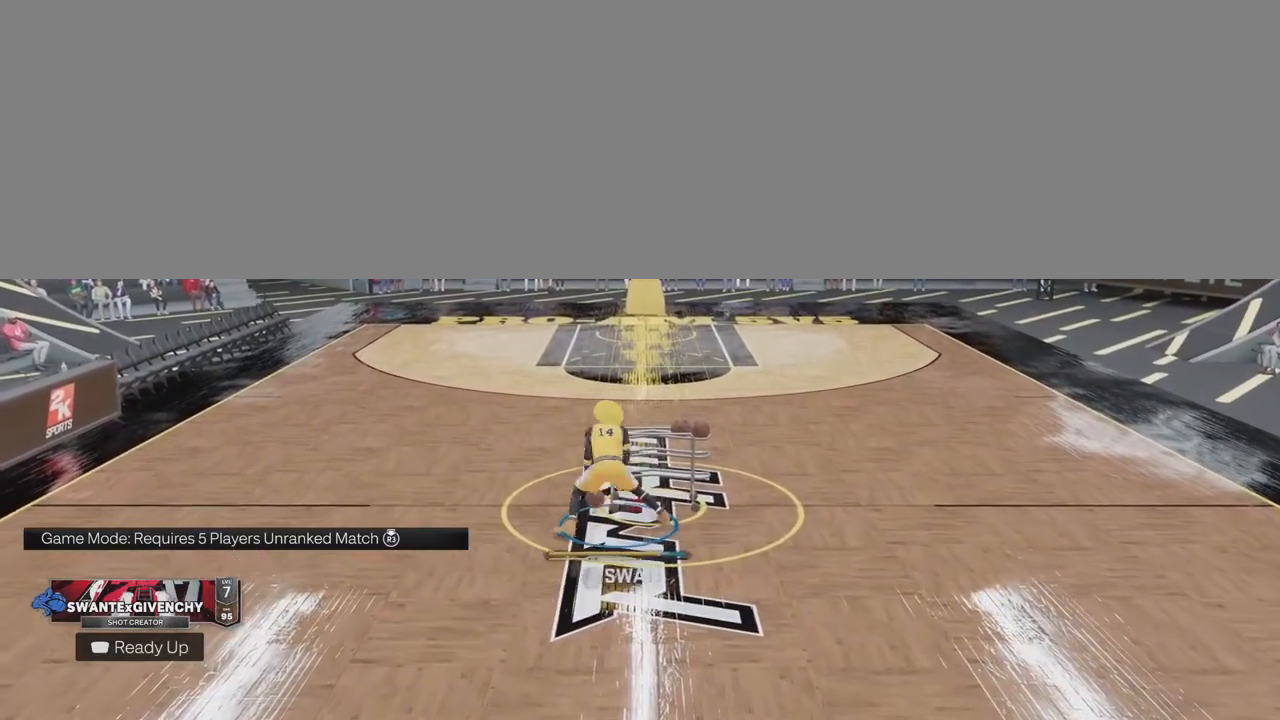
{"buttons": ["R2"], "left_stick": "center", "right_stick": "center", "events": [[100, "left_stick", "center"], [100, "right_stick", "center"], [217, "left_stick", "right"], [283, "right_stick", "up"], [383, "left_stick", "center"], [433, "right_stick", "center"]]}
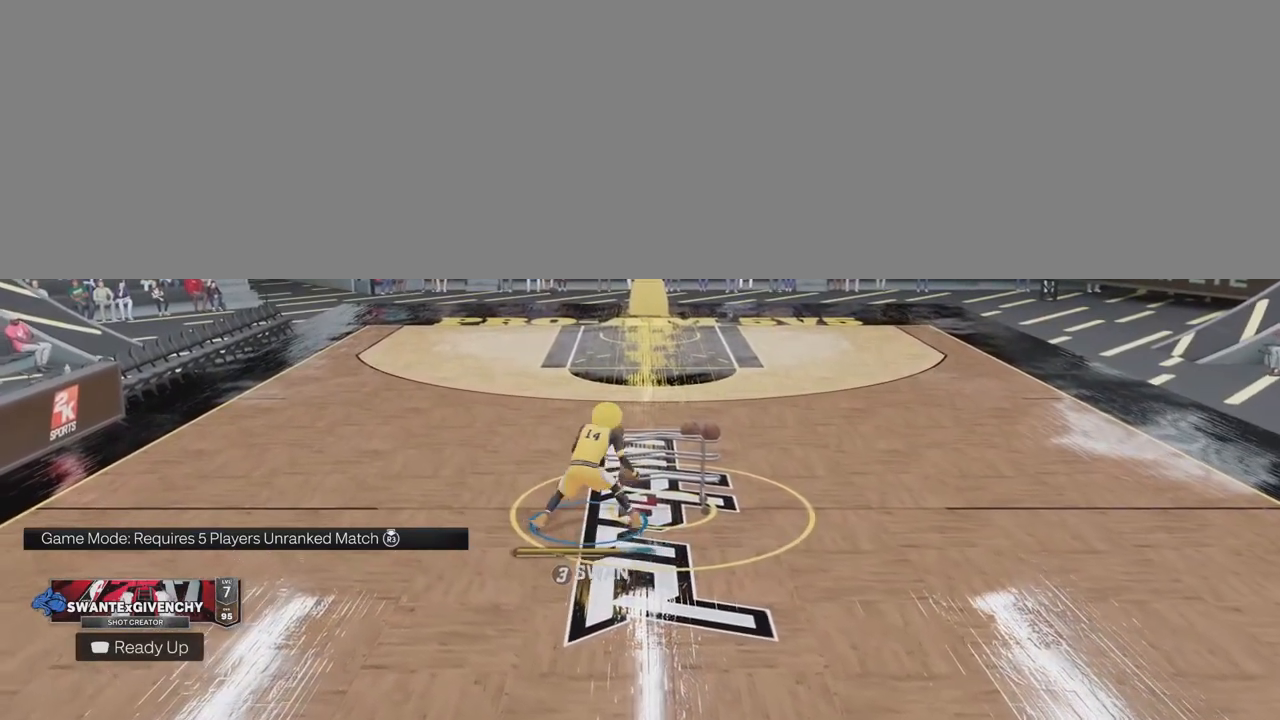
{"buttons": ["R2"], "left_stick": "center", "right_stick": "center", "events": [[33, "left_stick", "up-left"], [100, "right_stick", "up"], [167, "left_stick", "center"], [217, "right_stick", "center"], [333, "left_stick", "right"], [383, "right_stick", "up"], [500, "left_stick", "center"], [500, "right_stick", "center"]]}
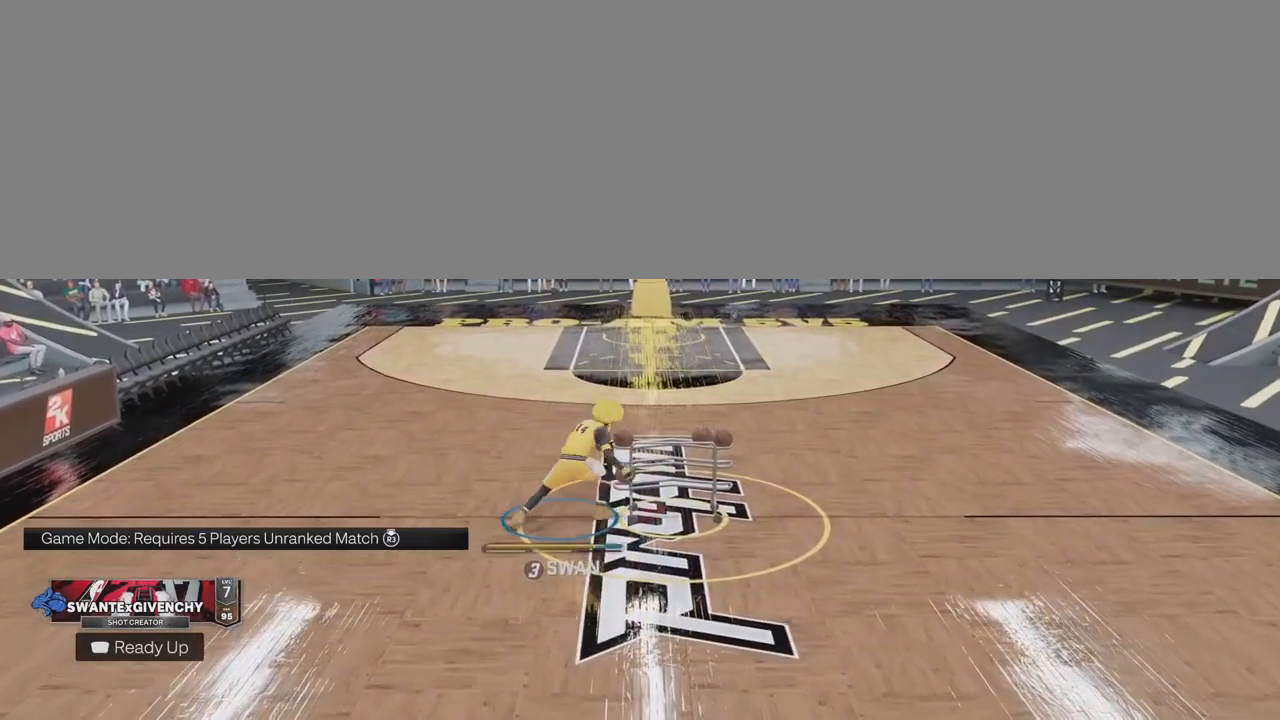
{"buttons": ["R2"], "left_stick": "right", "right_stick": "up", "events": [[150, "left_stick", "up-left"], [150, "right_stick", "up"], [267, "right_stick", "center"], [317, "left_stick", "center"], [433, "left_stick", "right"], [467, "right_stick", "up"]]}
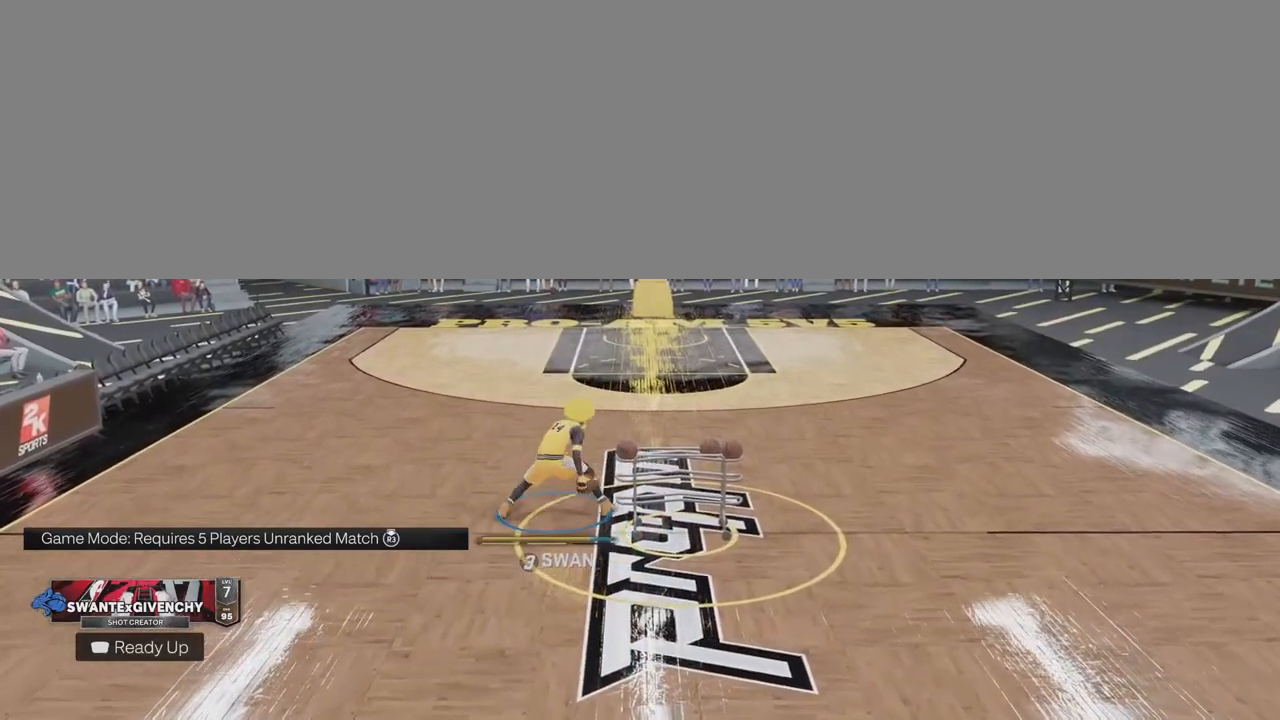
{"buttons": ["R2"], "left_stick": "center", "right_stick": "center", "events": [[67, "left_stick", "center"], [100, "right_stick", "center"], [233, "left_stick", "up-left"], [250, "right_stick", "up"], [367, "left_stick", "center"], [383, "right_stick", "center"]]}
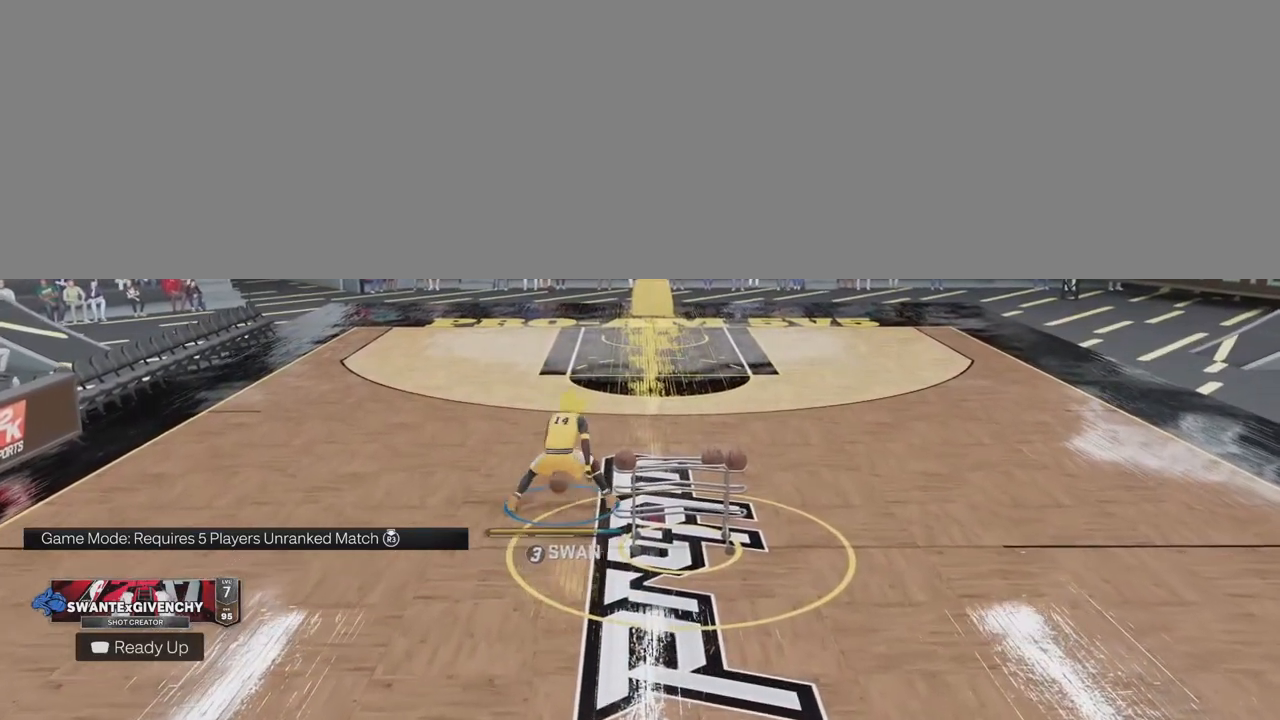
{"buttons": ["R2"], "left_stick": "center", "right_stick": "center", "events": [[17, "left_stick", "right"], [50, "right_stick", "up"], [167, "left_stick", "center"], [167, "right_stick", "center"], [317, "left_stick", "up-left"], [317, "right_stick", "up"], [450, "right_stick", "center"], [467, "left_stick", "center"]]}